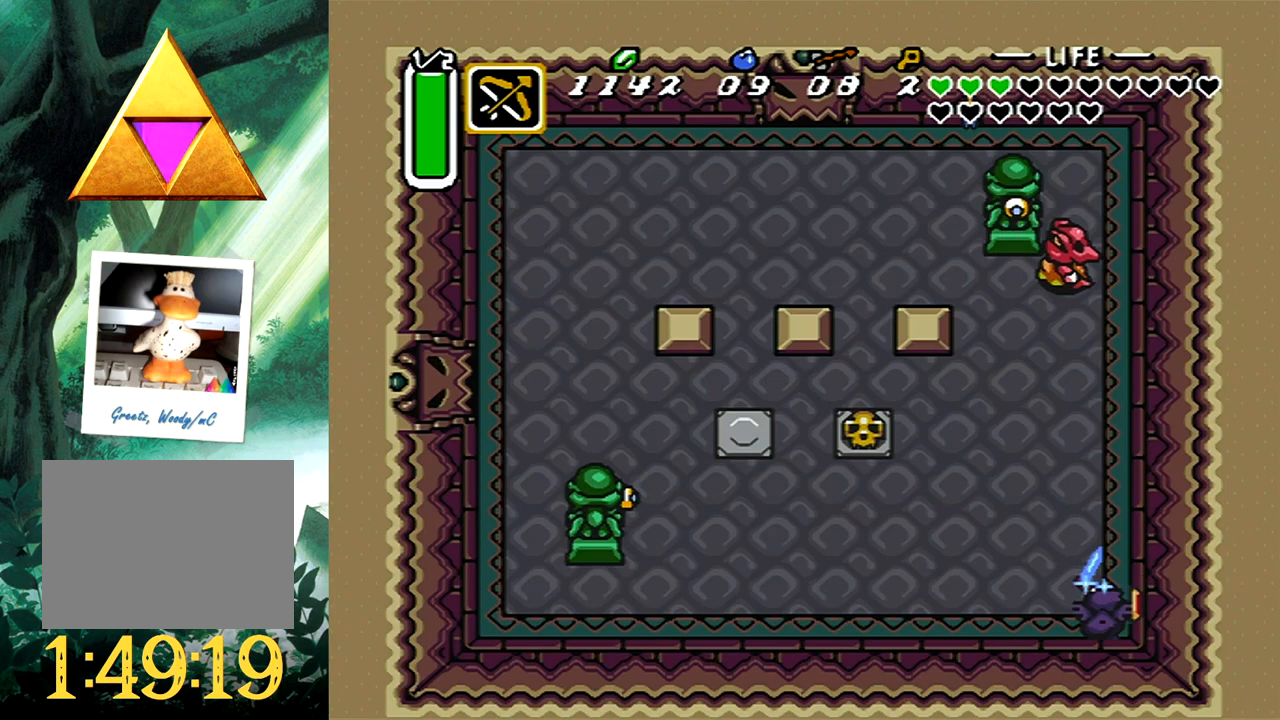
Gameplay with a controller (Xbox layout); each line is a JSON object with the inputs held at the frame after it. "events" lists button and stick changes between this image and that frame as [ms after this image, input, new state], when the widget could be followed in between. Not read: L2 R2 SHARE left_stick right_stick.
{"buttons": ["A"], "events": [[233, "DPAD_LEFT", "down"], [483, "DPAD_LEFT", "up"]]}
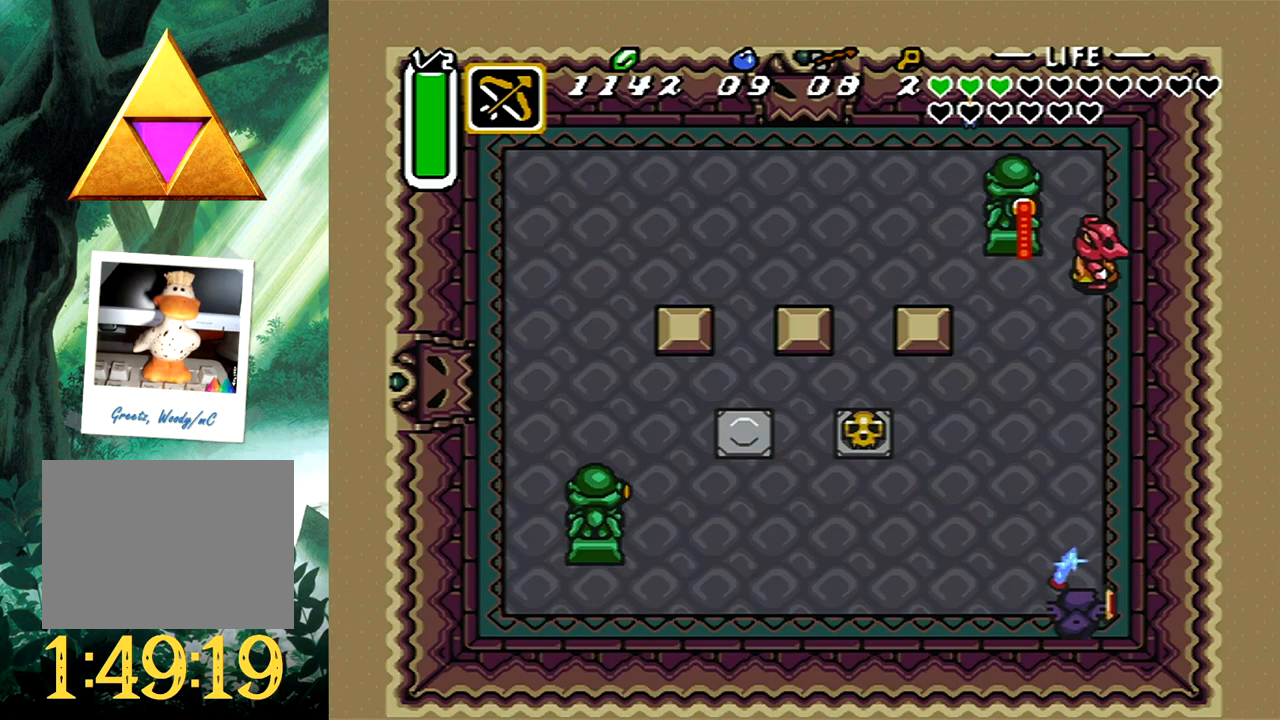
{"buttons": ["A"], "events": []}
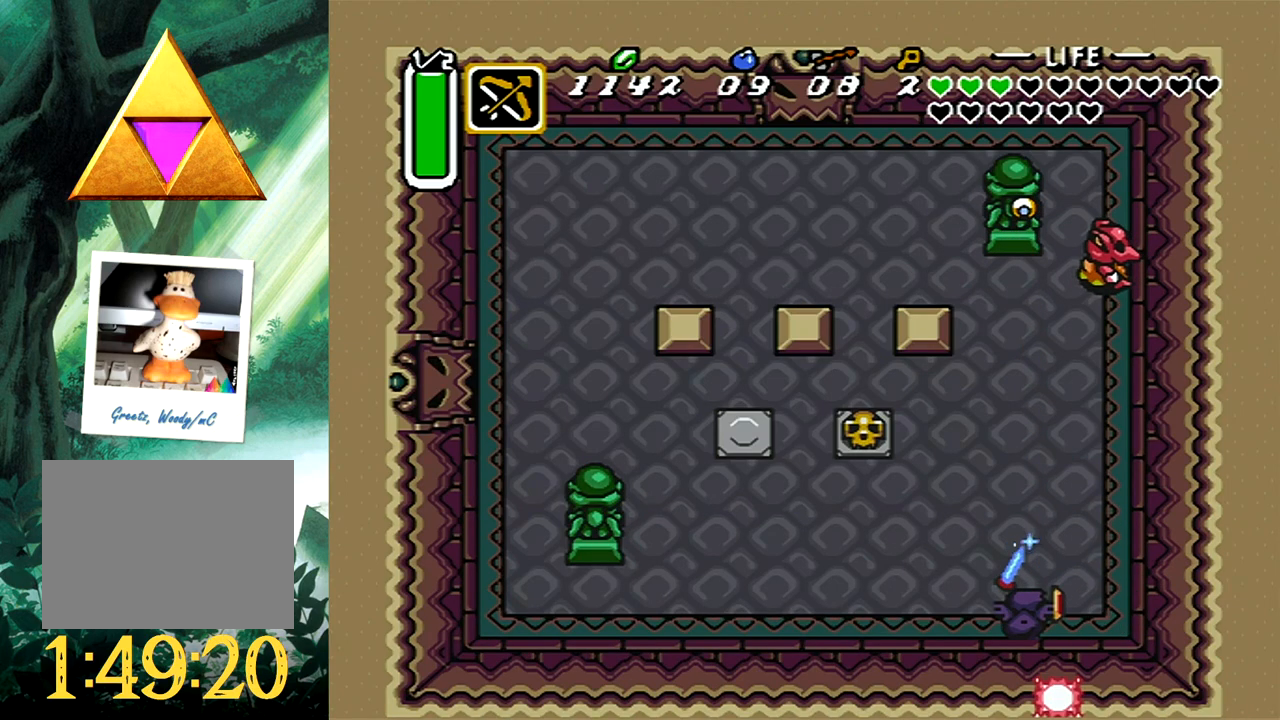
{"buttons": ["A"], "events": [[150, "DPAD_RIGHT", "down"], [250, "DPAD_RIGHT", "up"]]}
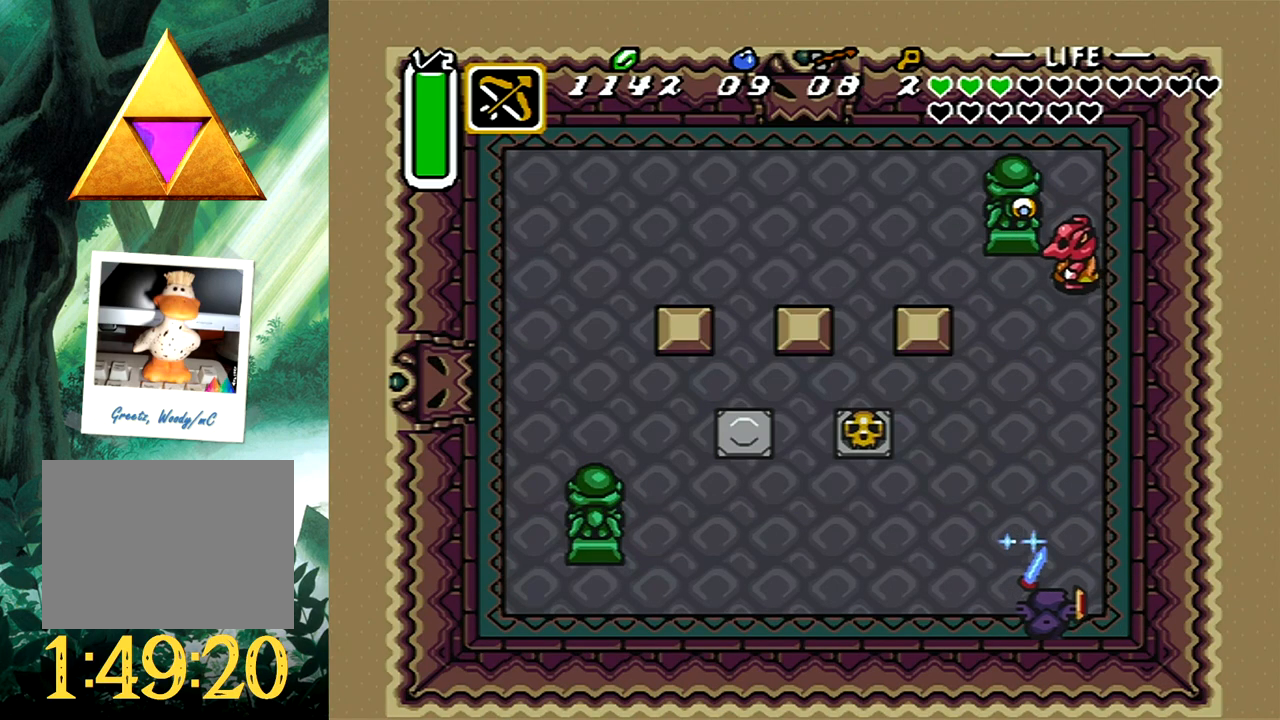
{"buttons": ["X"], "events": [[133, "A", "up"], [367, "X", "down"]]}
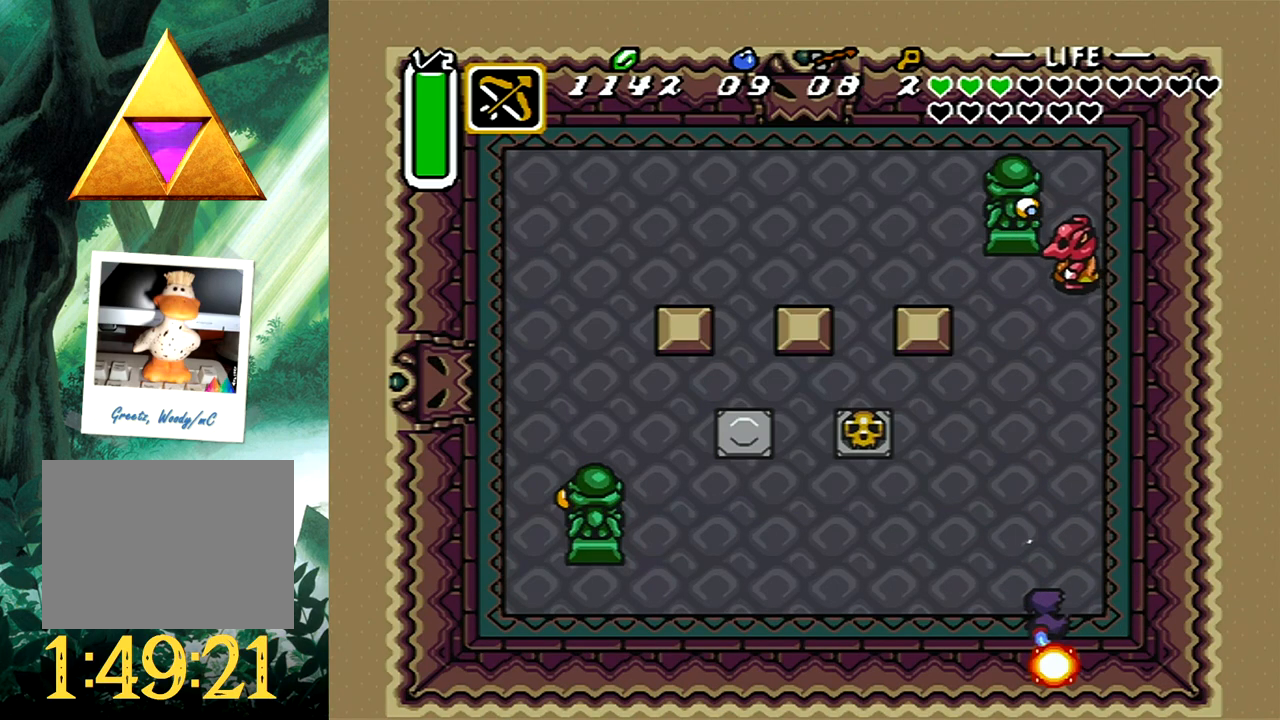
{"buttons": [], "events": [[50, "X", "up"], [200, "X", "down"], [400, "X", "up"]]}
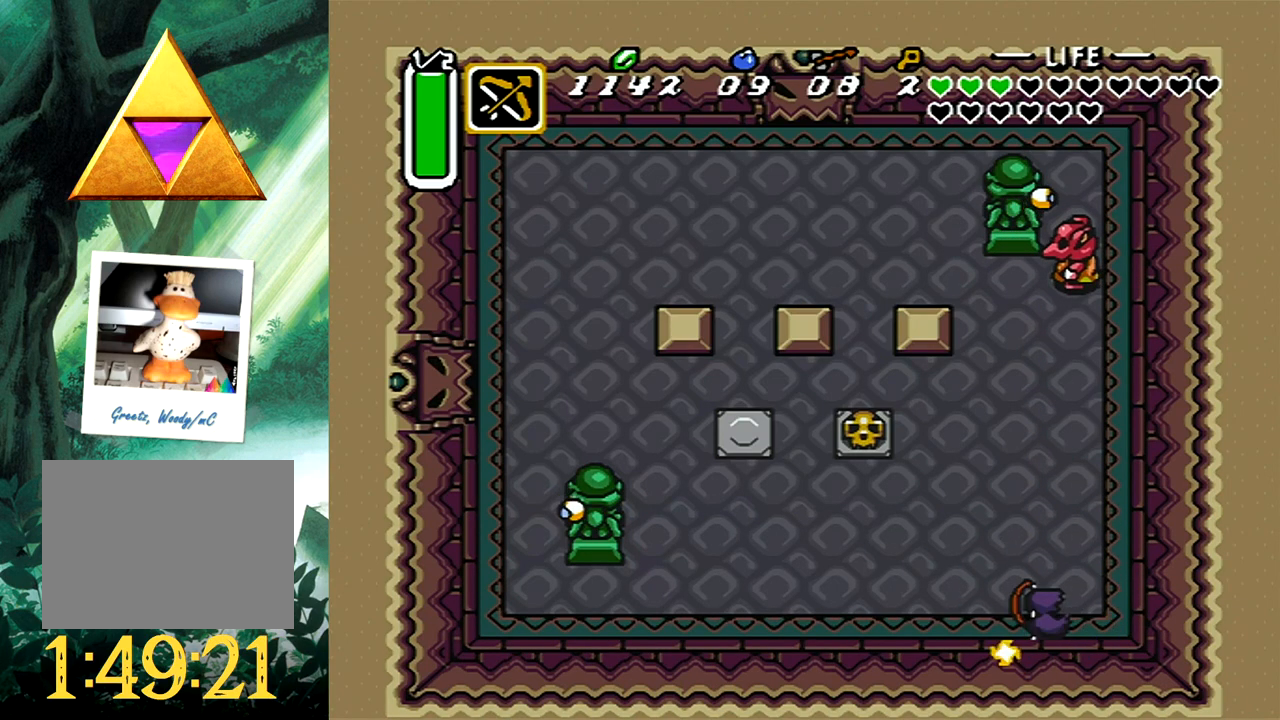
{"buttons": [], "events": []}
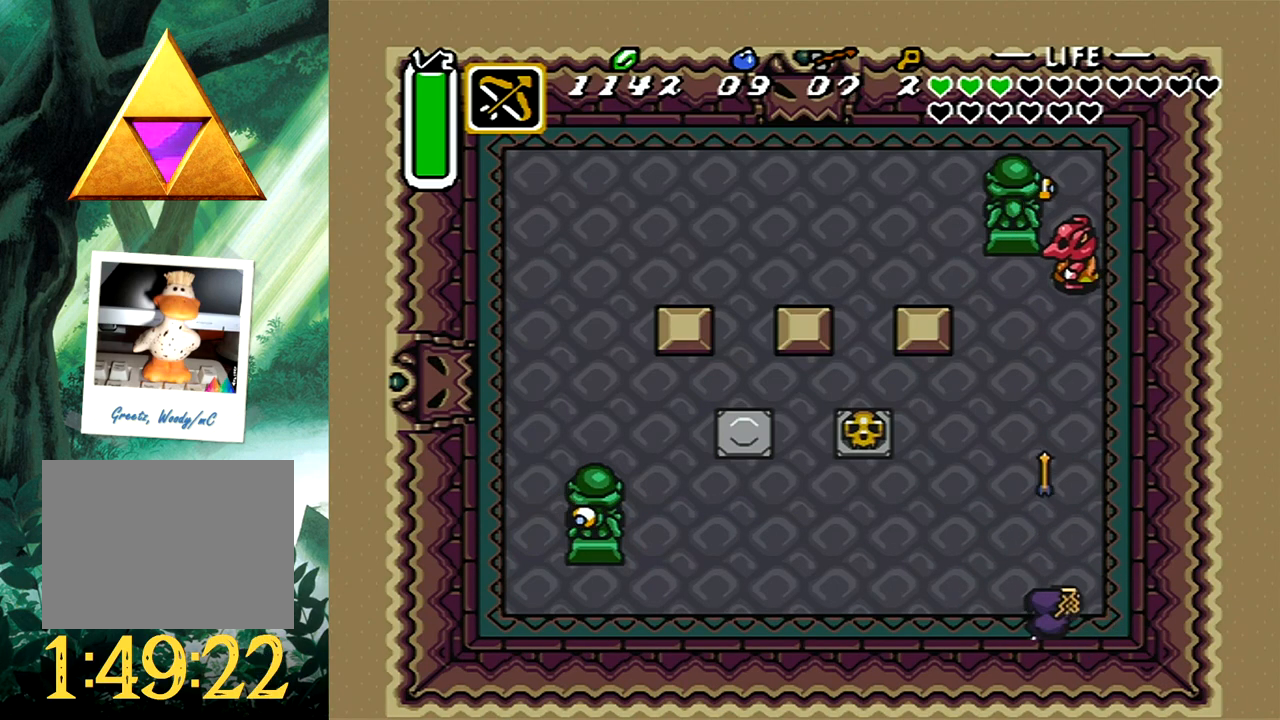
{"buttons": [], "events": [[83, "DPAD_RIGHT", "down"], [300, "DPAD_RIGHT", "up"]]}
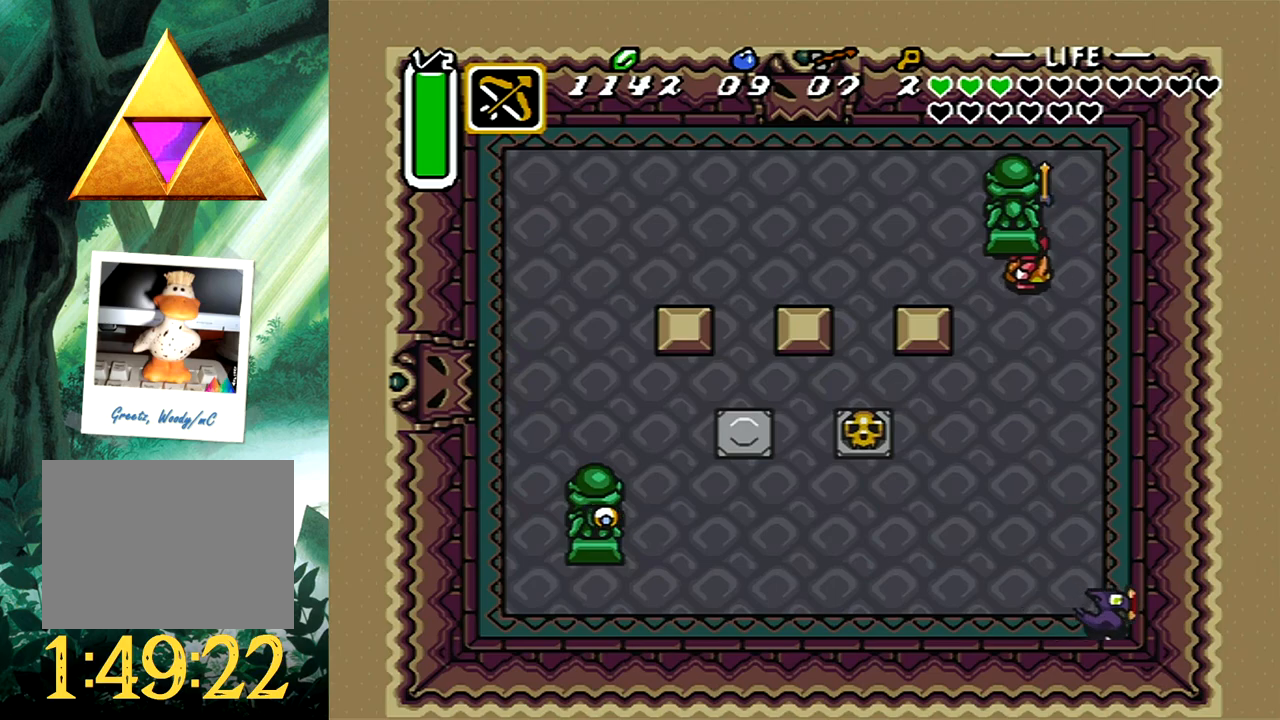
{"buttons": ["DPAD_UP"], "events": [[167, "DPAD_LEFT", "down"], [267, "DPAD_LEFT", "up"], [500, "DPAD_UP", "down"]]}
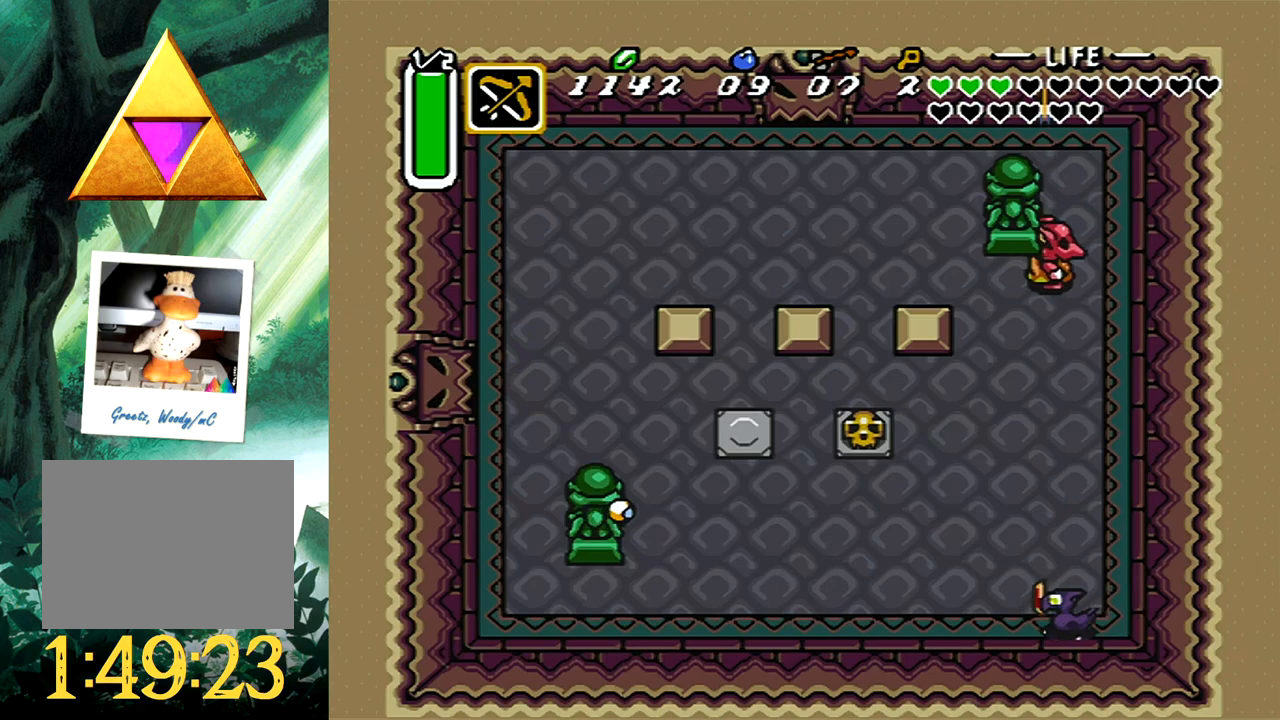
{"buttons": ["DPAD_UP"], "events": [[67, "DPAD_UP", "up"], [67, "X", "down"], [200, "X", "up"], [467, "DPAD_UP", "down"]]}
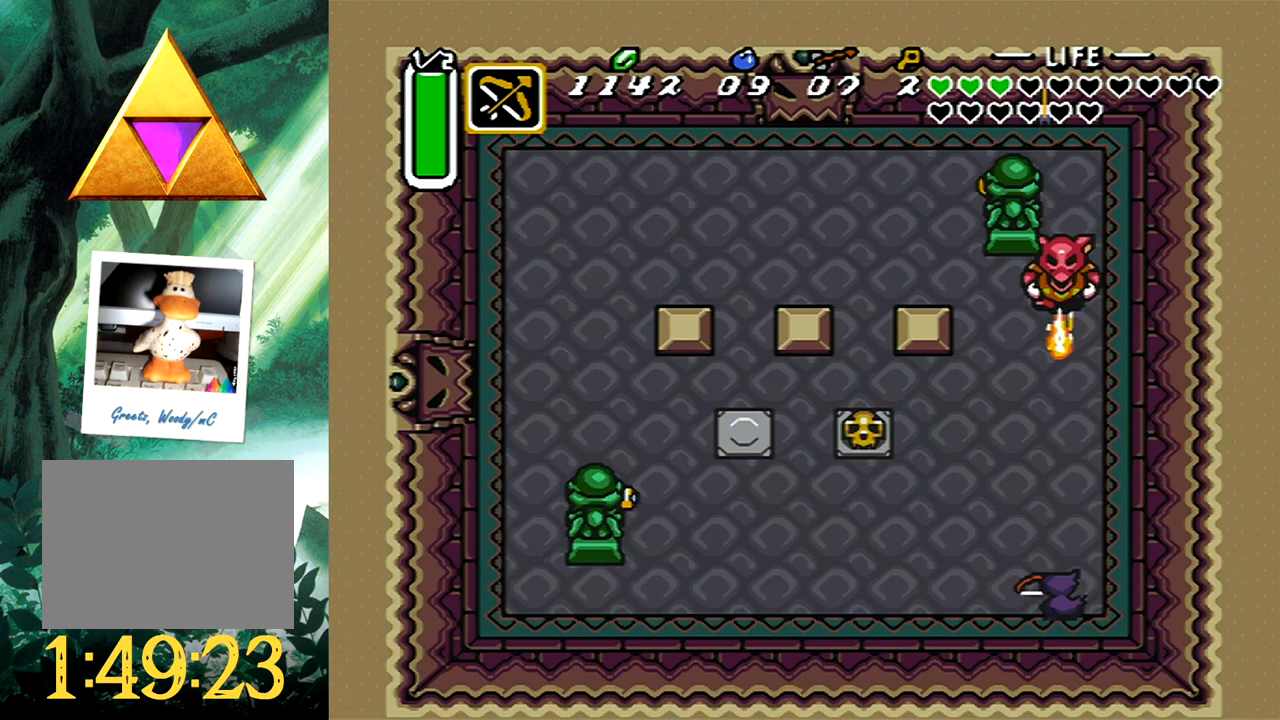
{"buttons": ["DPAD_UP", "DPAD_LEFT"], "events": [[200, "DPAD_UP", "up"], [317, "DPAD_UP", "down"], [400, "DPAD_LEFT", "down"]]}
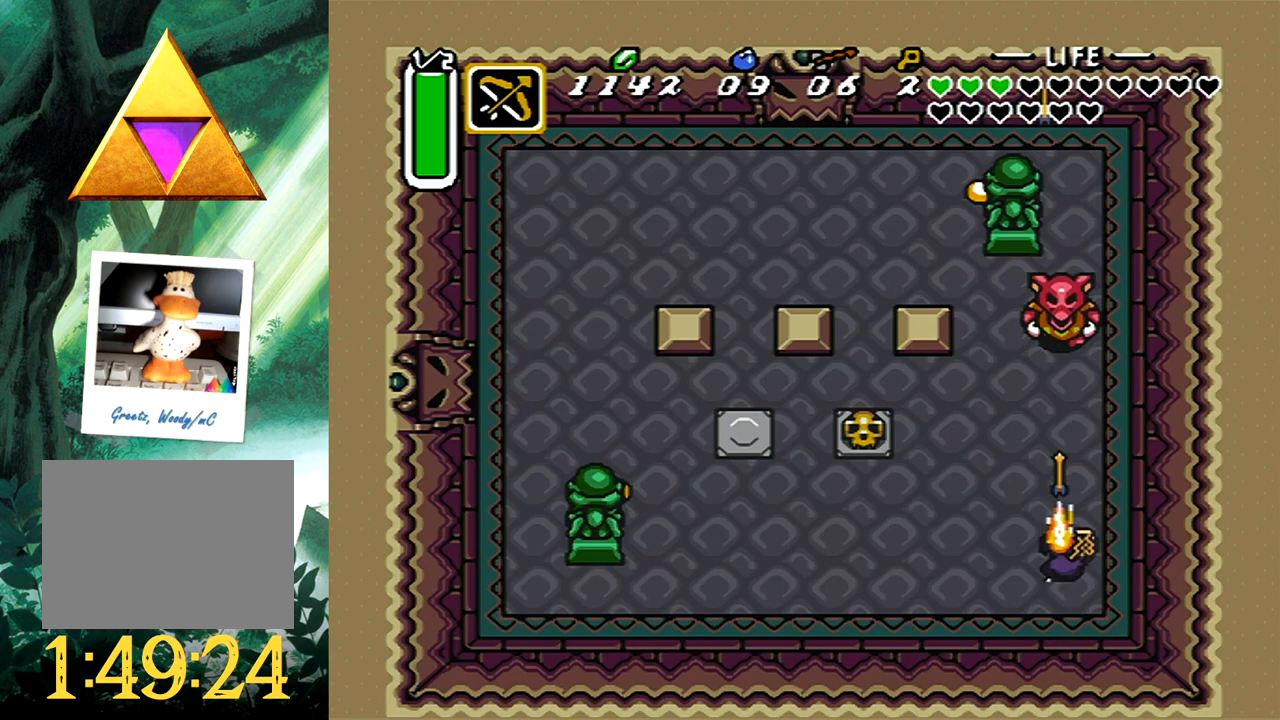
{"buttons": ["DPAD_UP", "DPAD_LEFT"], "events": []}
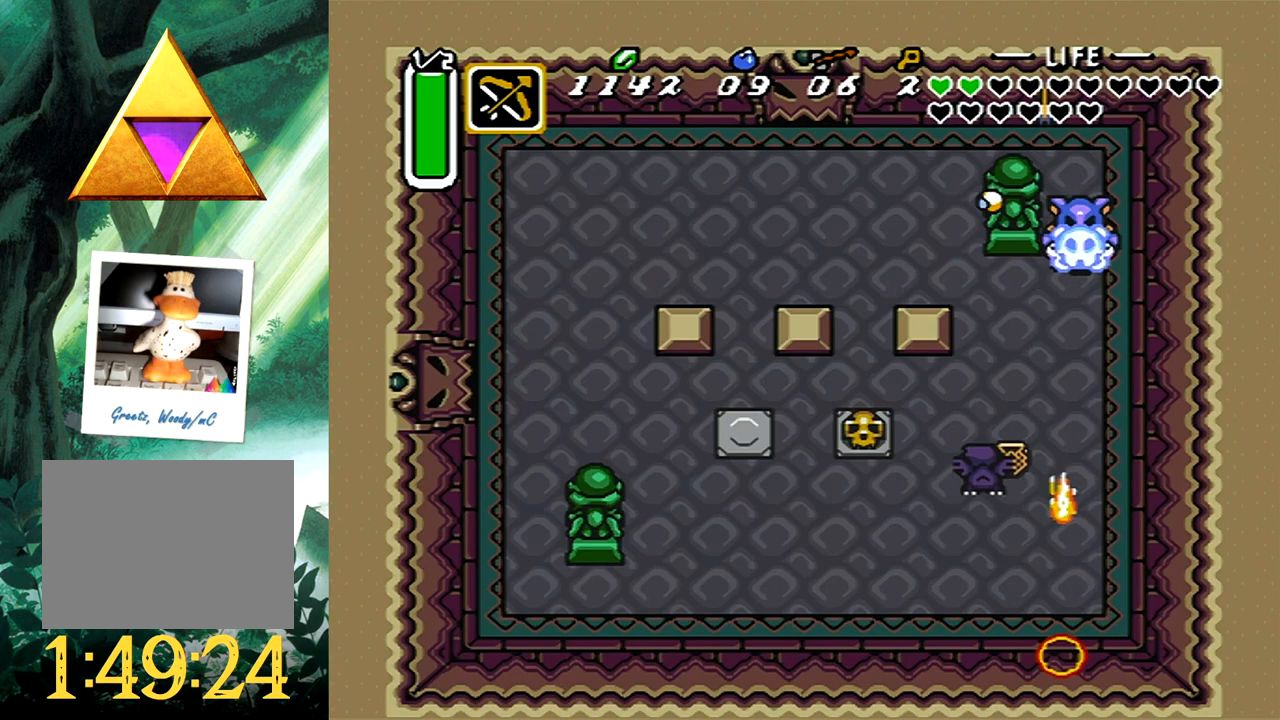
{"buttons": ["DPAD_UP", "DPAD_LEFT"], "events": [[83, "DPAD_LEFT", "up"], [117, "DPAD_LEFT", "down"], [233, "DPAD_LEFT", "up"], [300, "DPAD_LEFT", "down"]]}
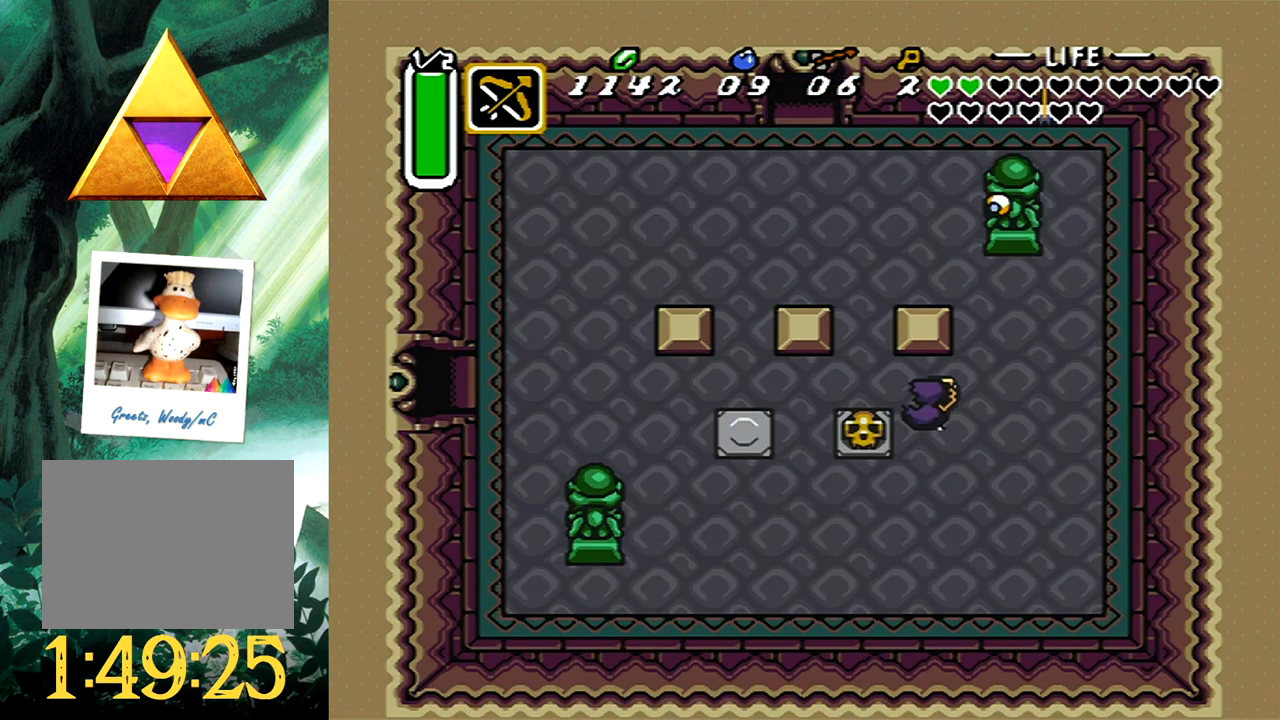
{"buttons": ["DPAD_UP", "DPAD_LEFT"], "events": [[33, "DPAD_UP", "up"], [117, "DPAD_UP", "down"], [250, "DPAD_LEFT", "up"], [467, "DPAD_LEFT", "down"]]}
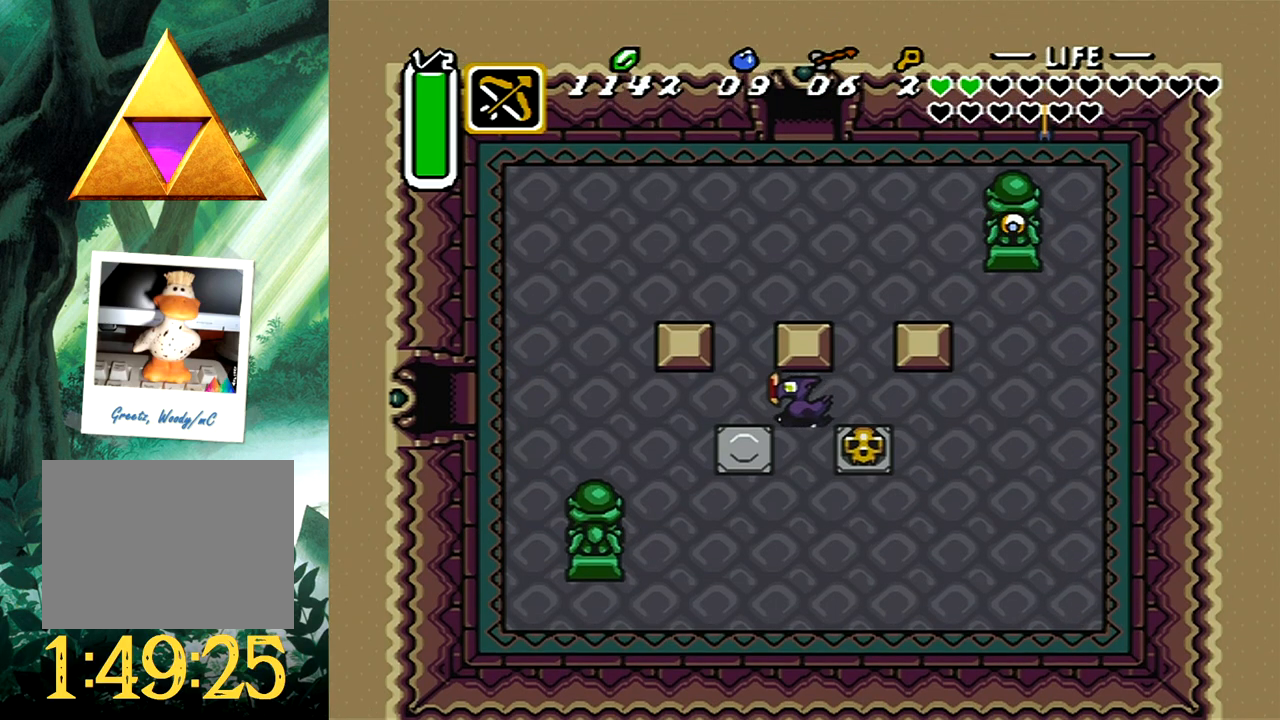
{"buttons": ["DPAD_UP"], "events": [[217, "DPAD_LEFT", "up"]]}
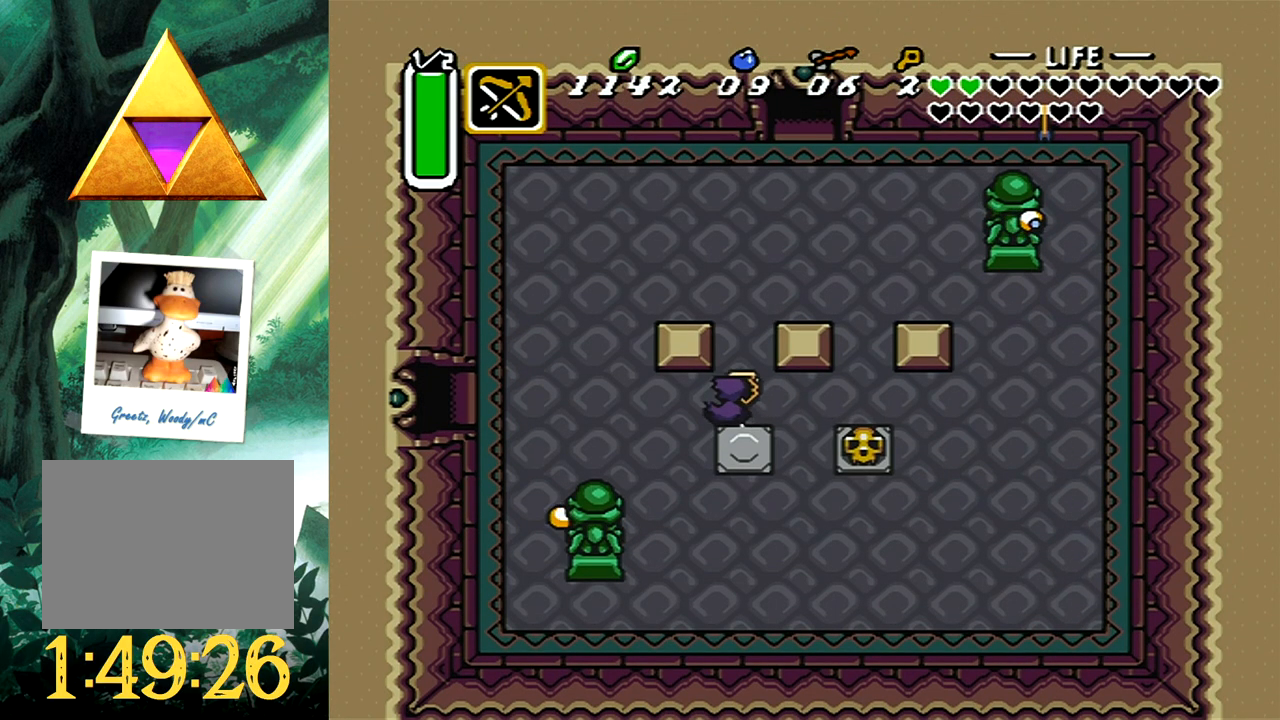
{"buttons": ["DPAD_UP"], "events": [[300, "DPAD_RIGHT", "down"], [500, "DPAD_RIGHT", "up"]]}
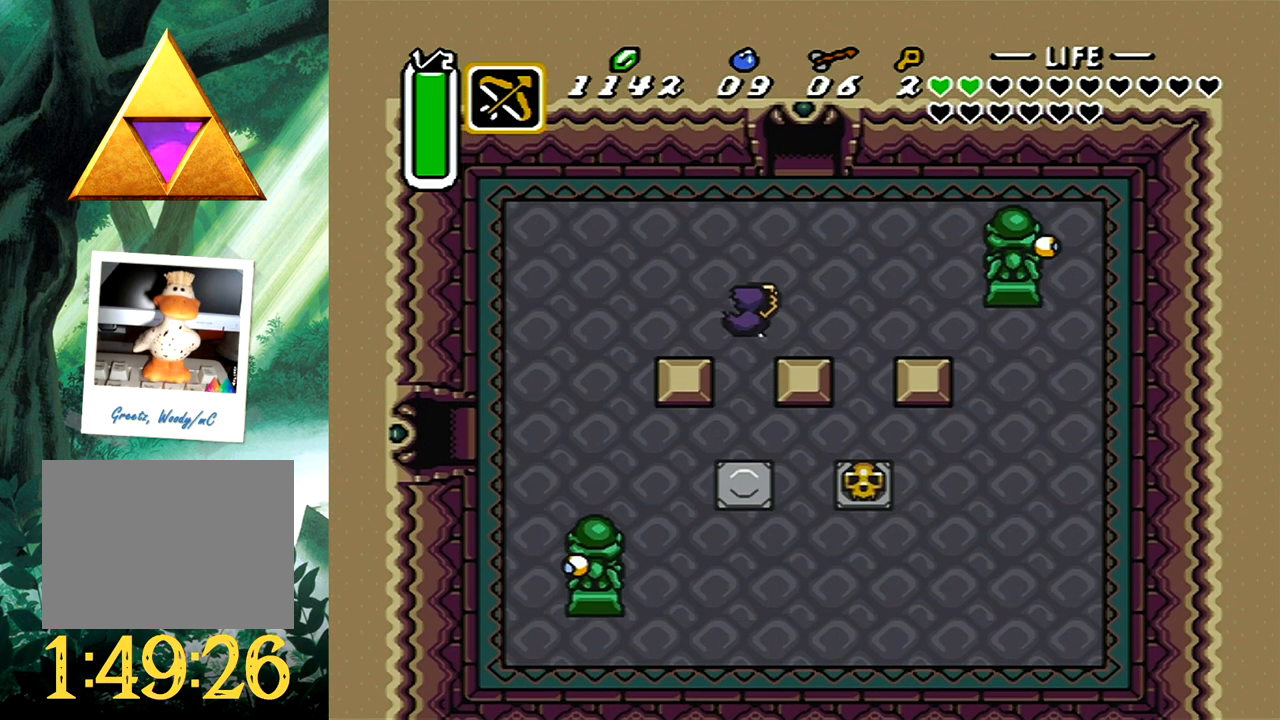
{"buttons": ["DPAD_UP"], "events": []}
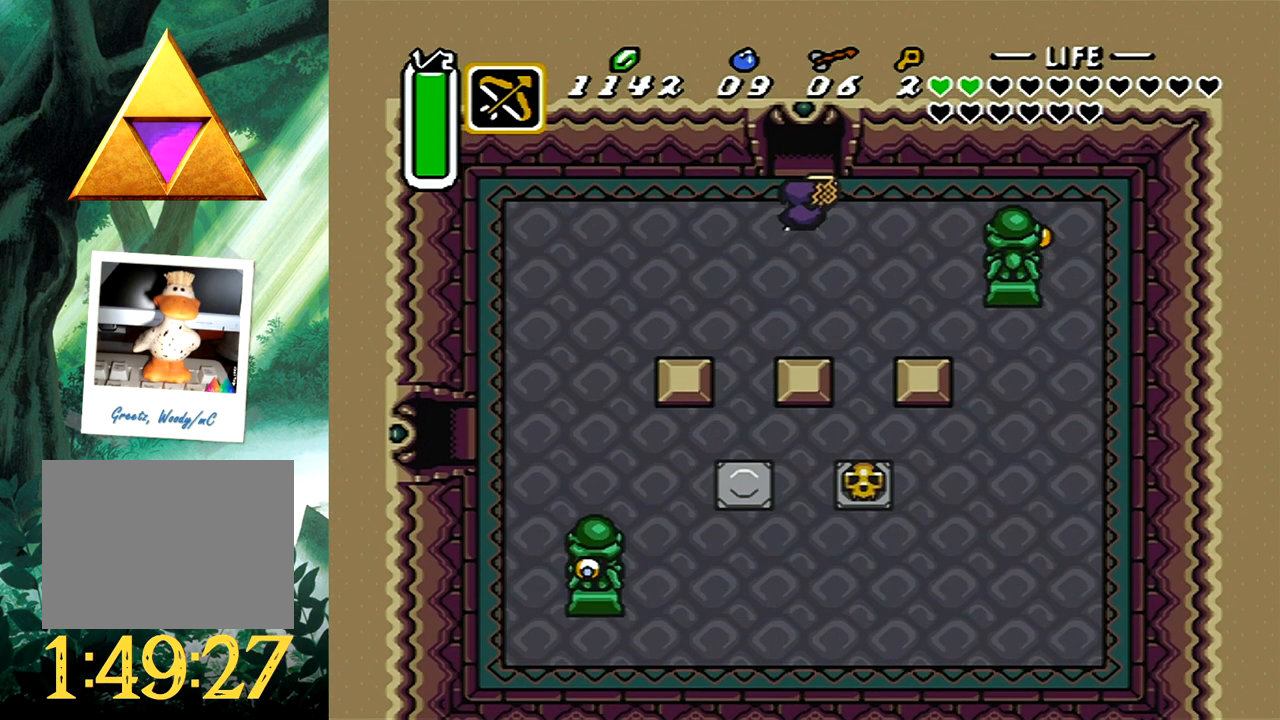
{"buttons": [], "events": [[483, "DPAD_UP", "up"]]}
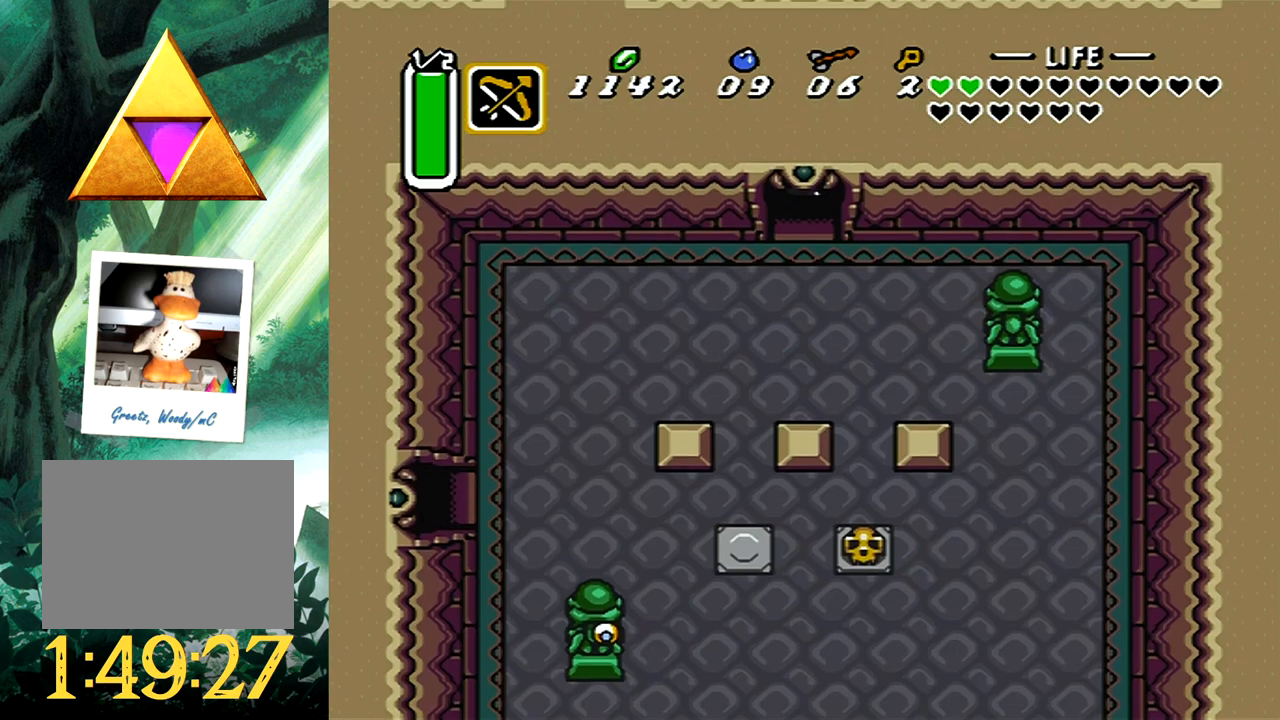
{"buttons": [], "events": []}
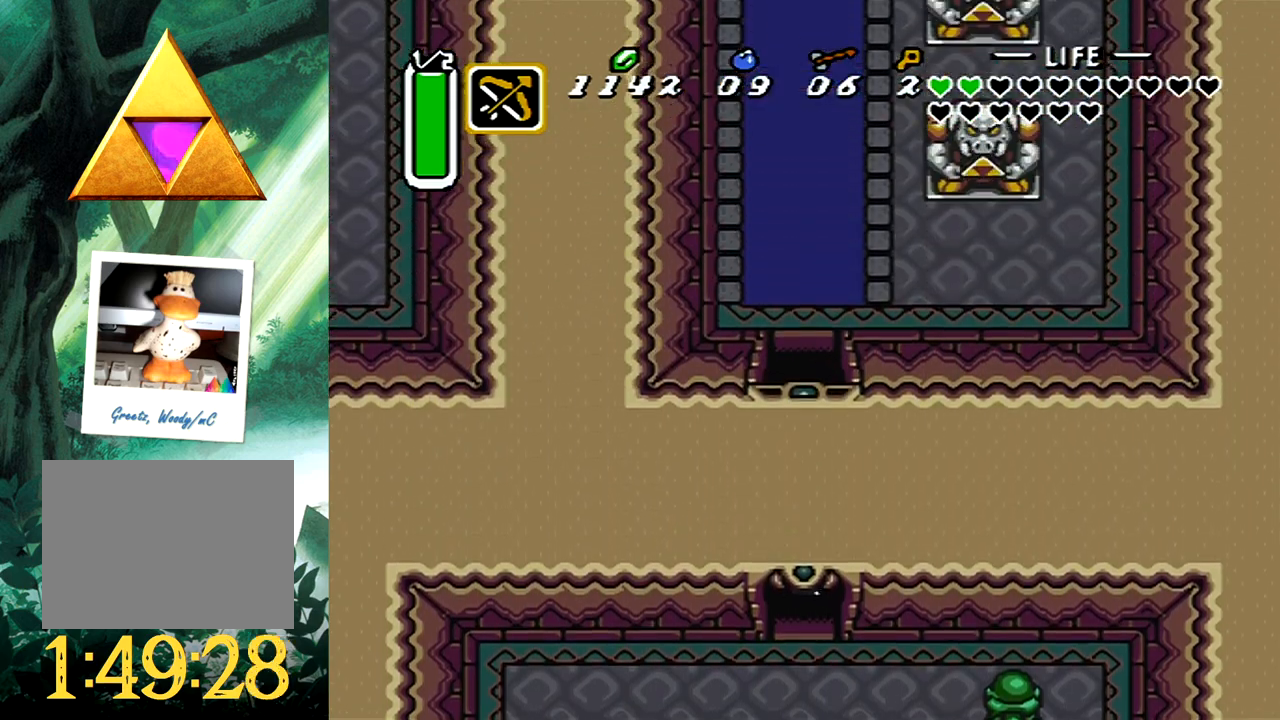
{"buttons": ["B"], "events": [[350, "DPAD_UP", "down"], [450, "DPAD_UP", "up"], [500, "B", "down"]]}
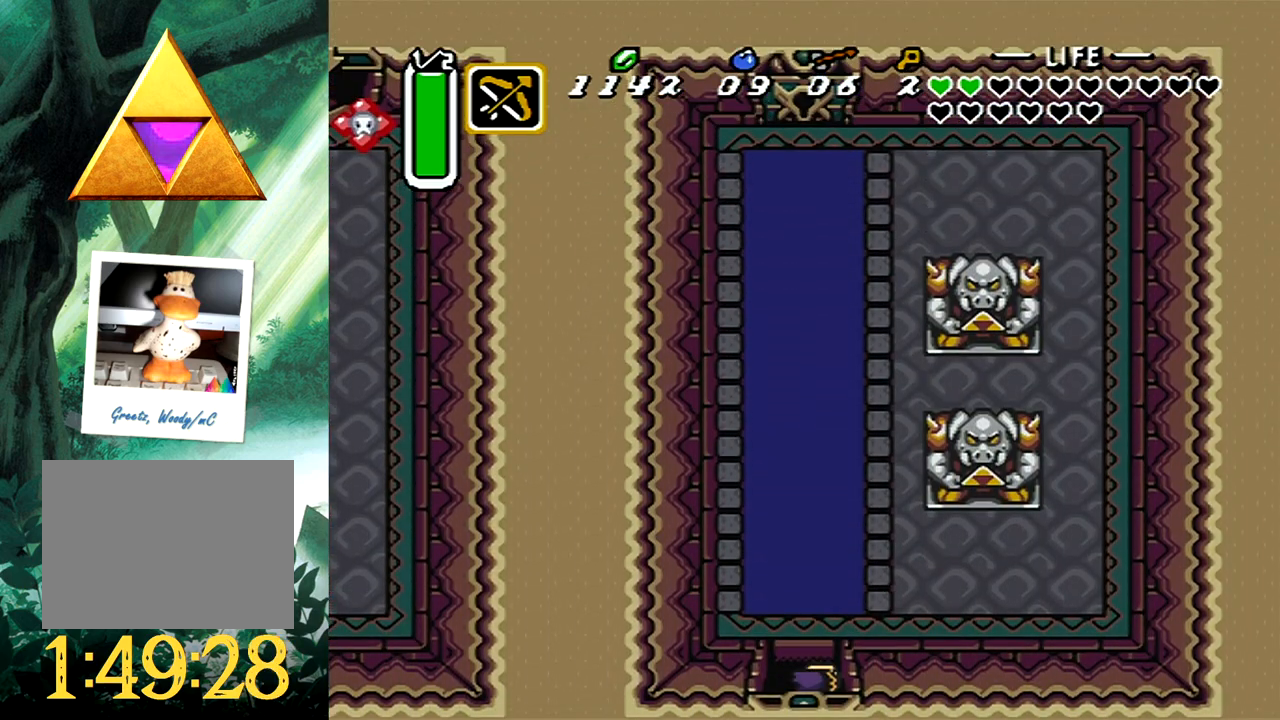
{"buttons": ["B"], "events": []}
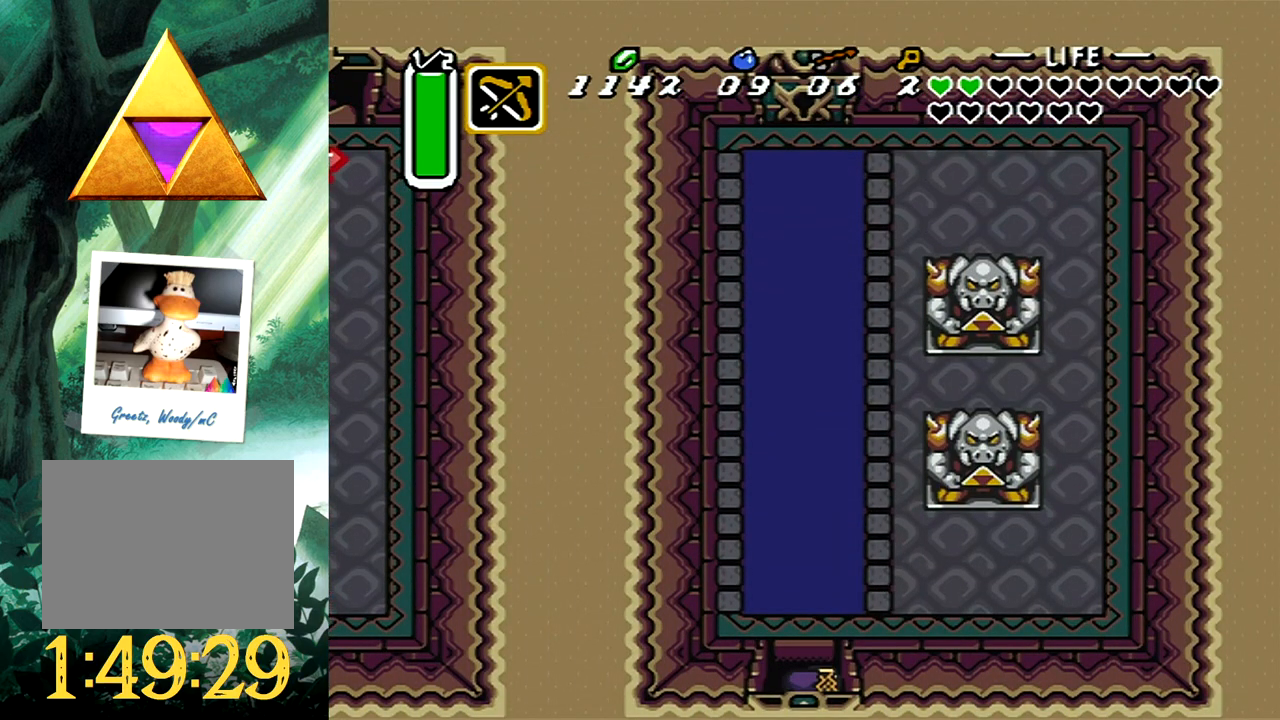
{"buttons": ["B"], "events": [[200, "B", "up"], [217, "DPAD_UP", "down"], [250, "B", "down"], [250, "DPAD_LEFT", "down"], [283, "DPAD_LEFT", "up"], [300, "DPAD_UP", "up"]]}
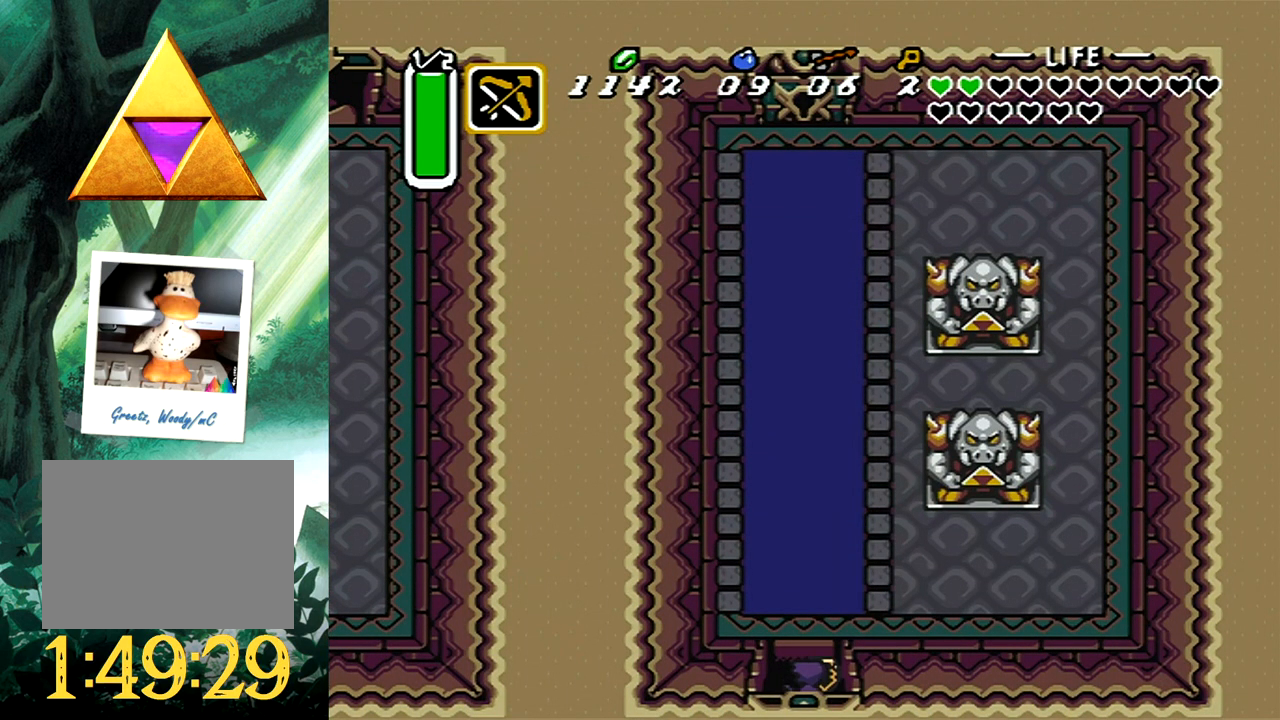
{"buttons": [], "events": [[383, "B", "up"]]}
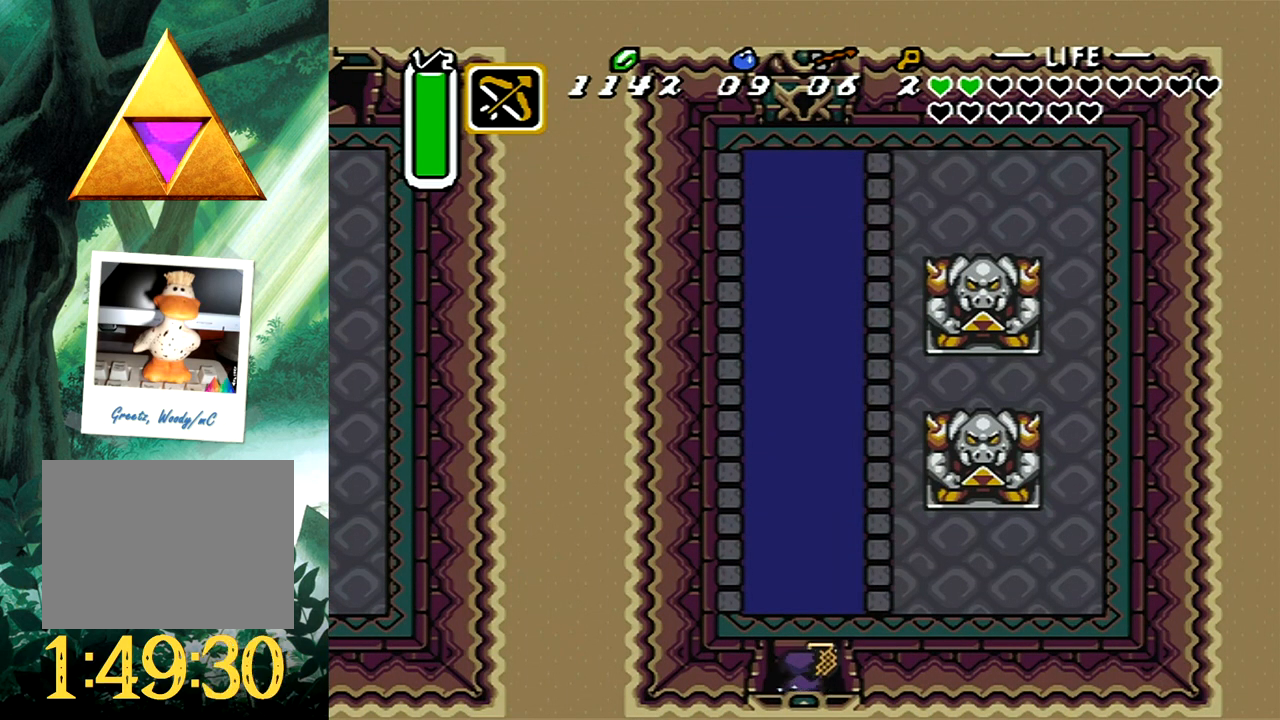
{"buttons": ["DPAD_UP"], "events": [[350, "DPAD_UP", "down"], [367, "DPAD_RIGHT", "down"], [450, "DPAD_RIGHT", "up"]]}
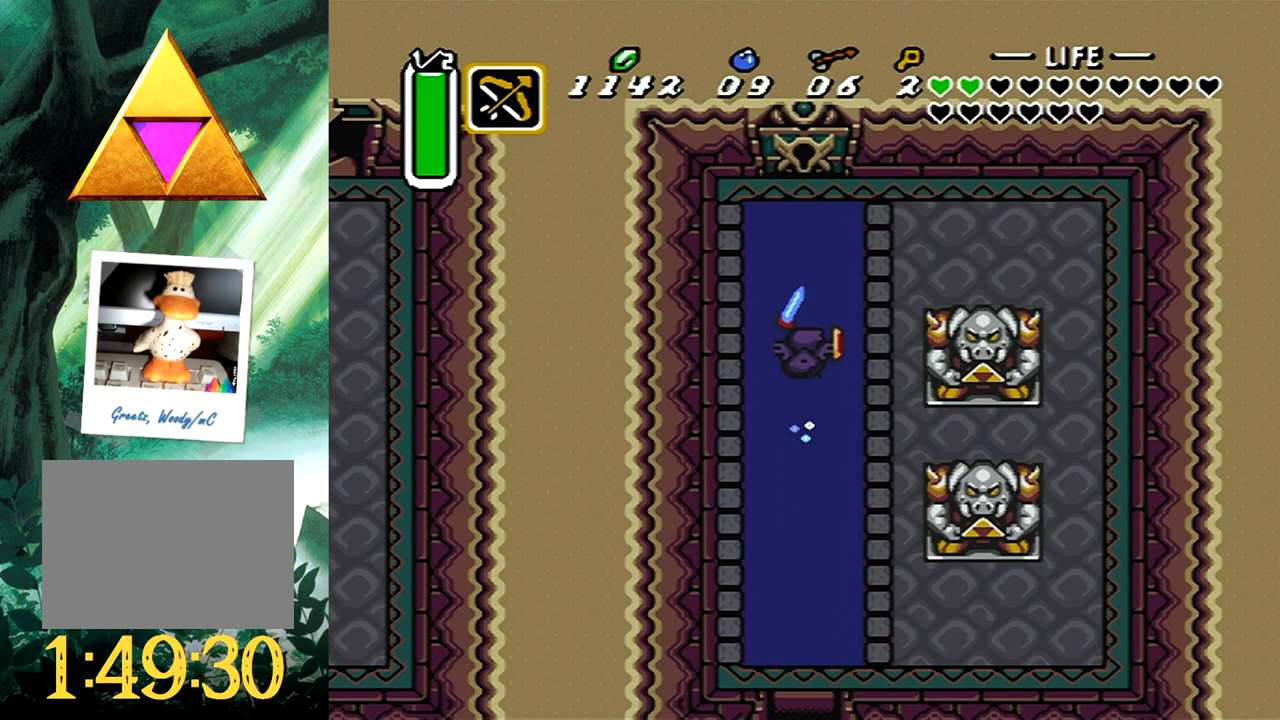
{"buttons": ["DPAD_UP"], "events": []}
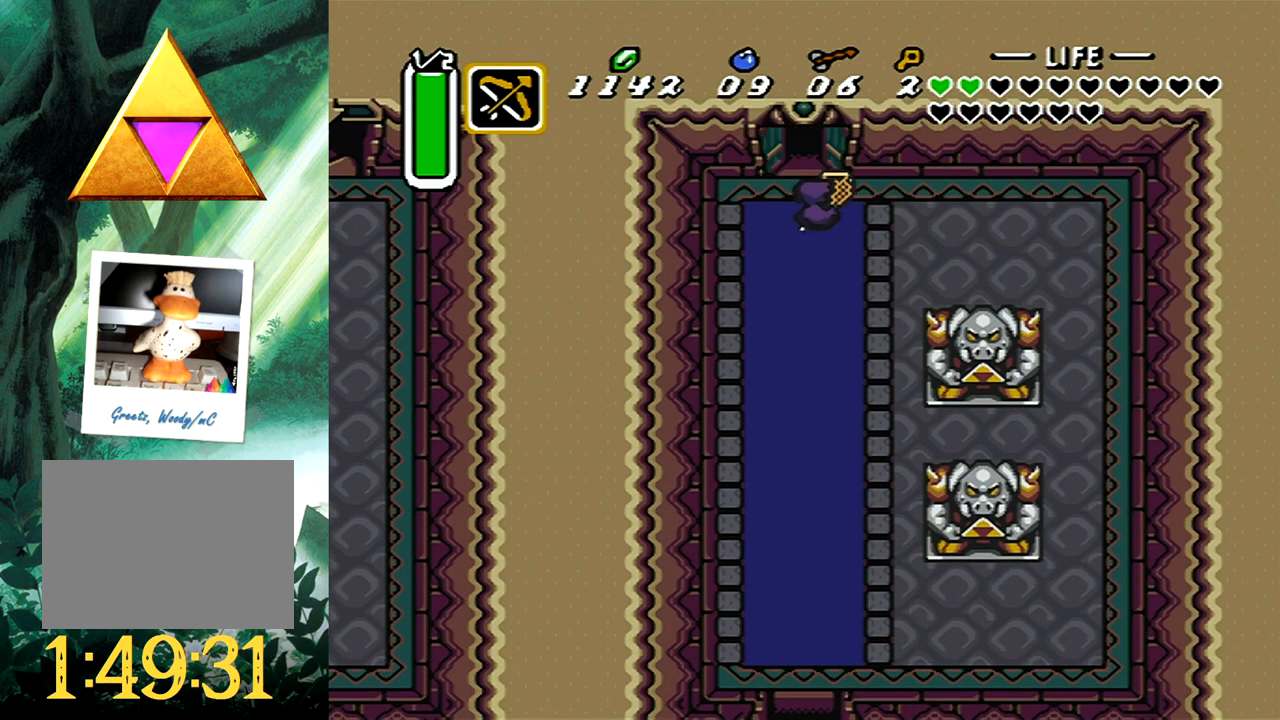
{"buttons": ["DPAD_UP"], "events": []}
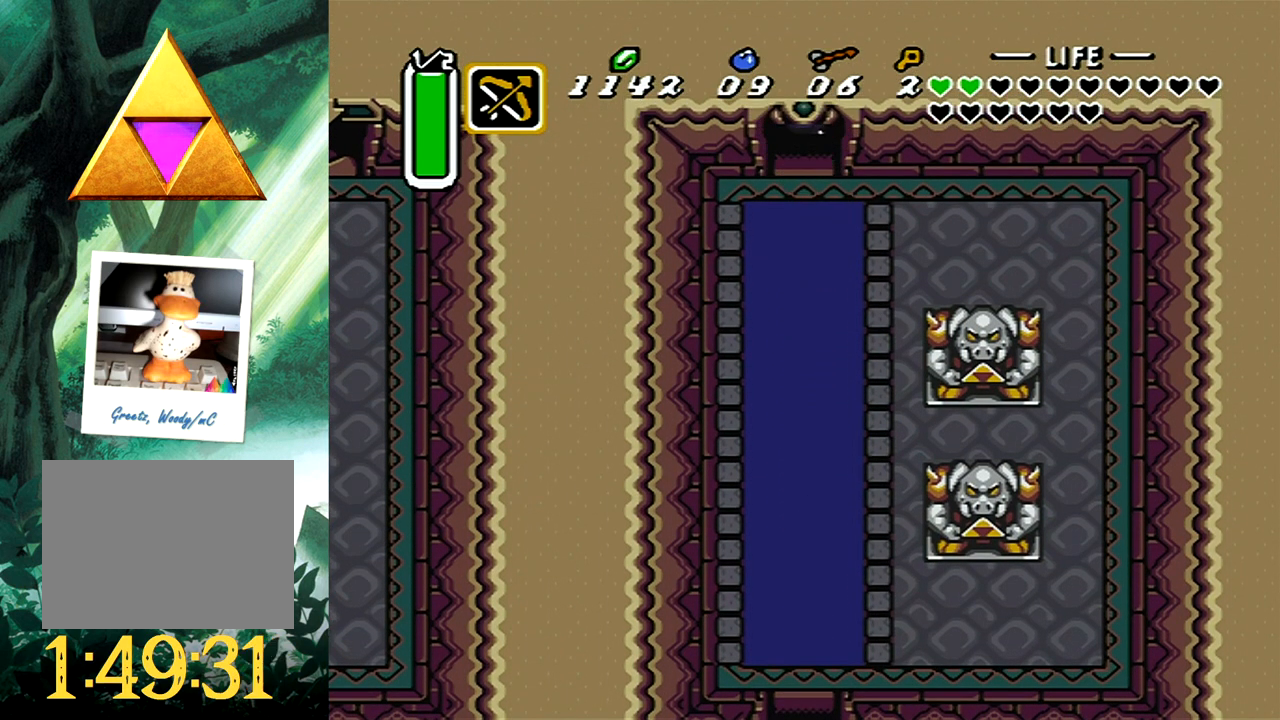
{"buttons": [], "events": [[183, "DPAD_UP", "up"]]}
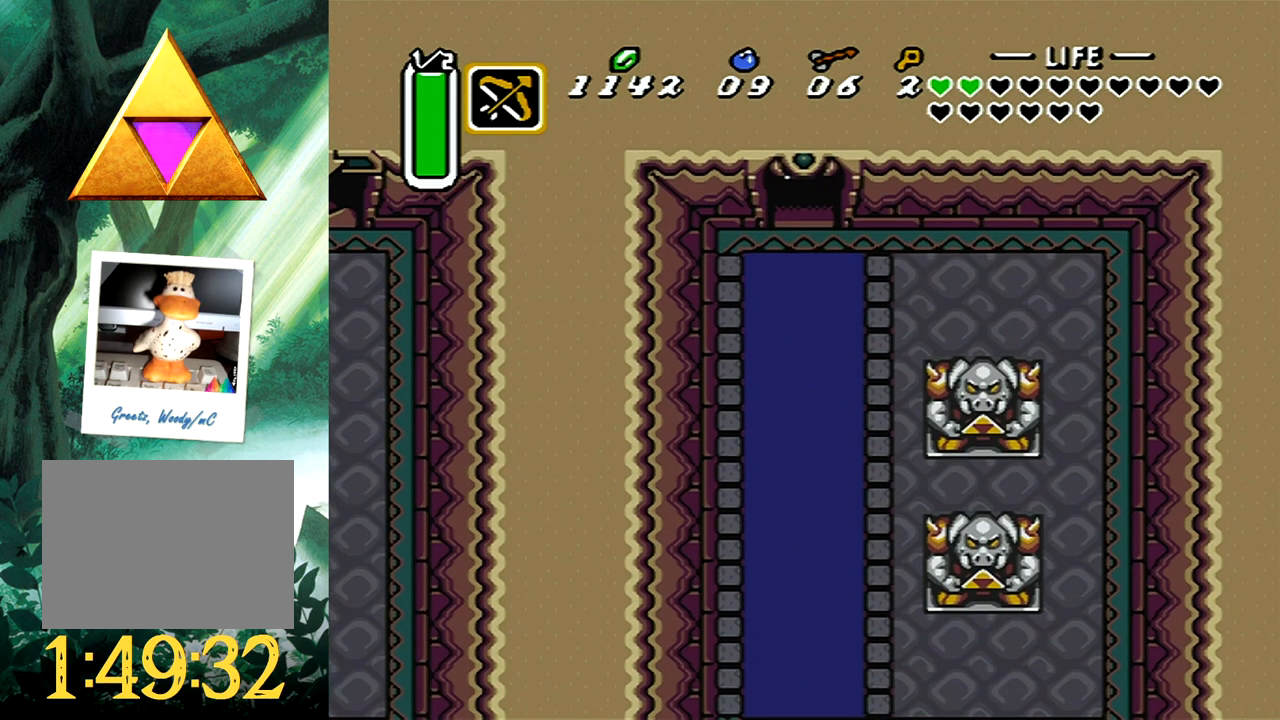
{"buttons": ["DPAD_UP"], "events": [[450, "DPAD_UP", "down"]]}
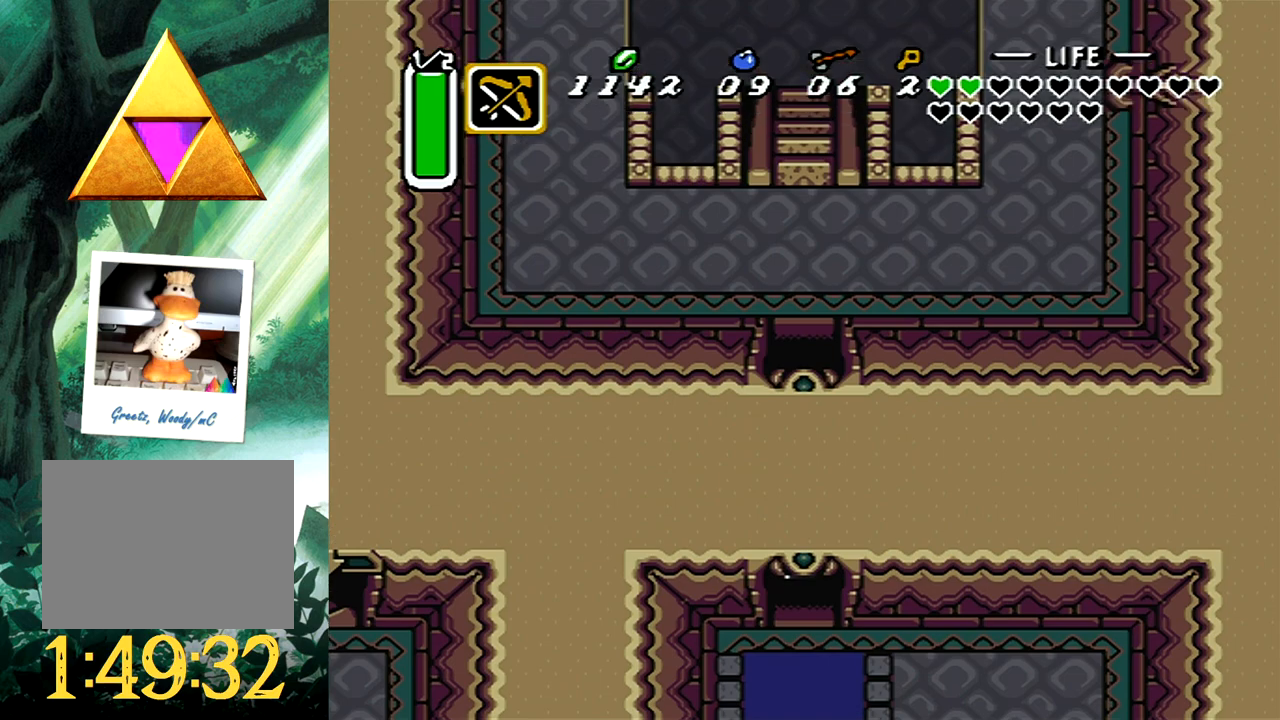
{"buttons": ["DPAD_UP", "DPAD_LEFT"], "events": [[100, "DPAD_LEFT", "down"]]}
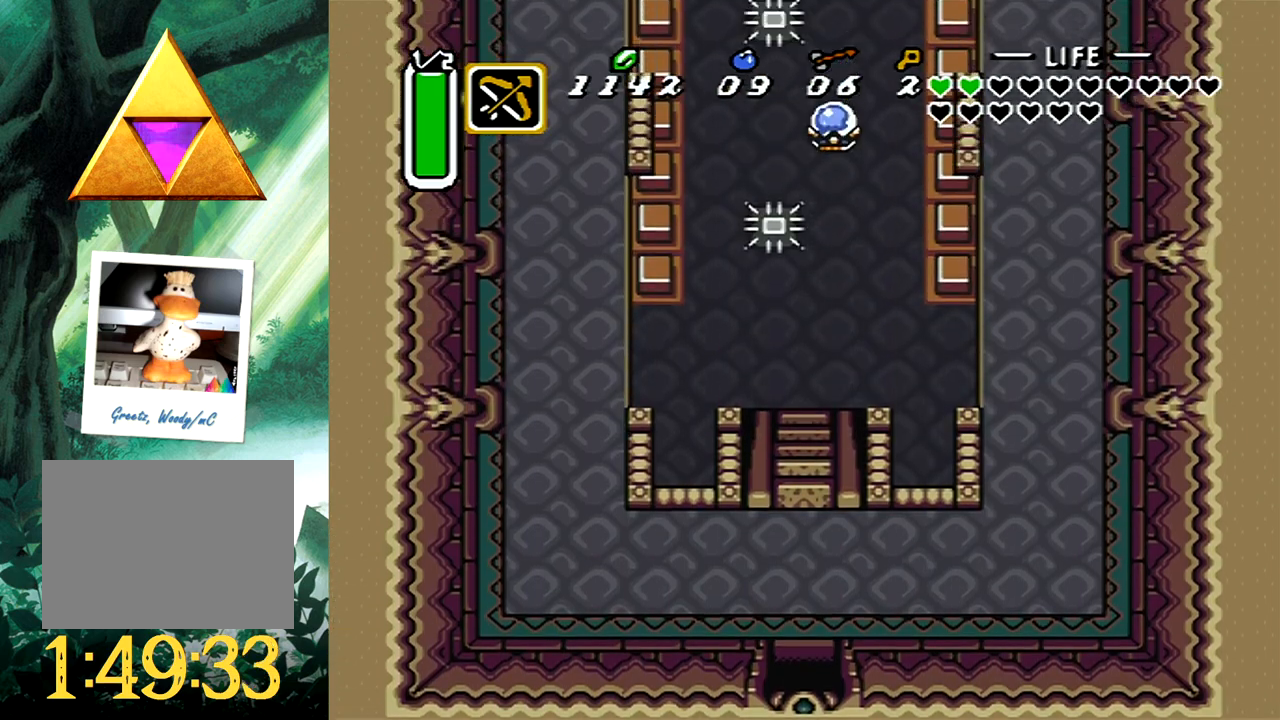
{"buttons": ["DPAD_LEFT"], "events": [[133, "DPAD_UP", "up"]]}
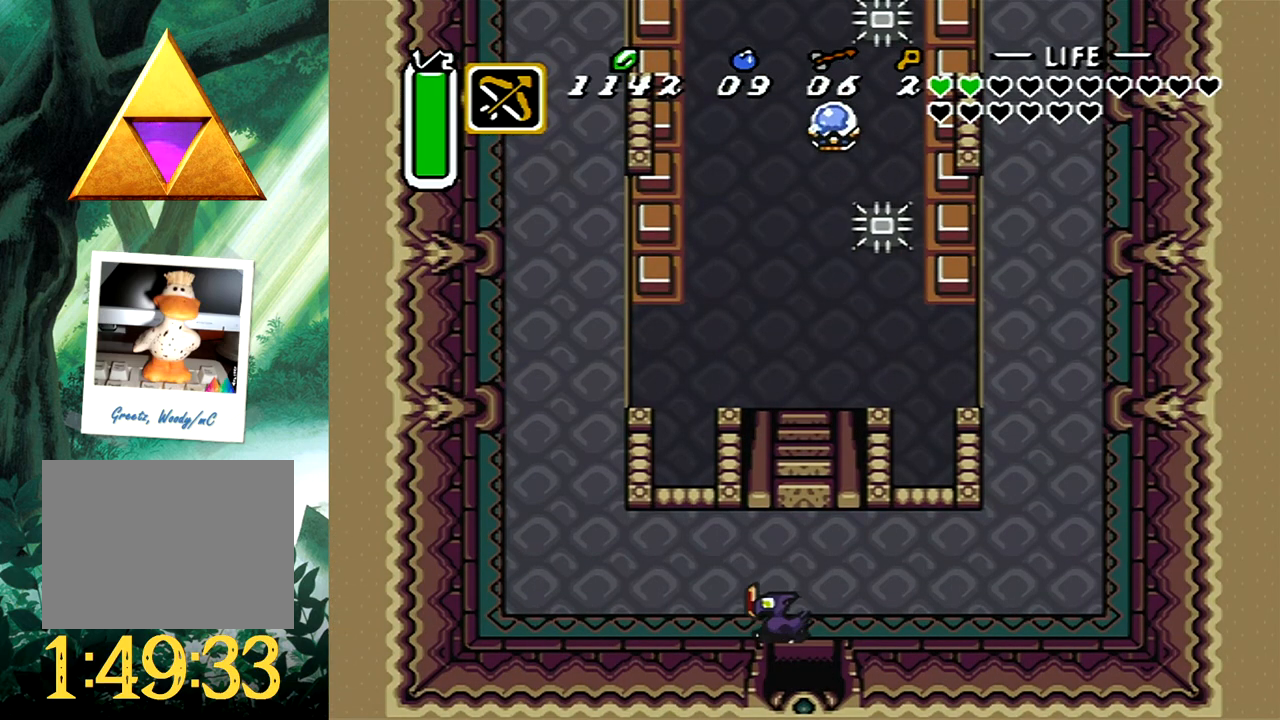
{"buttons": ["DPAD_UP"], "events": [[233, "DPAD_UP", "down"], [317, "DPAD_LEFT", "up"]]}